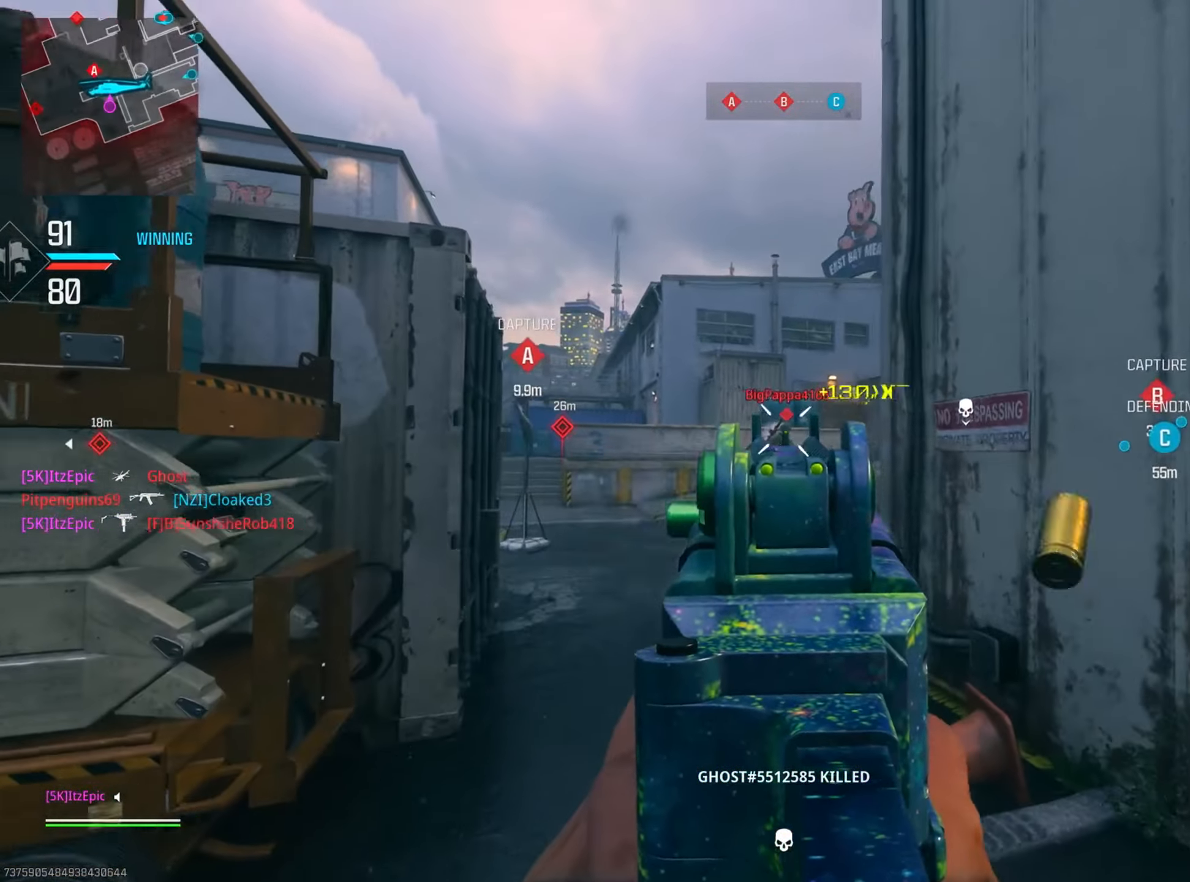
Gameplay with a controller (PlayStation layout); each line is a JSON object with the inputs held at the frame after it. "events" lists button and stick changes between this image and that frame as [ms after this image, input, new state], when the widget could be followed in between. Not read: R2.
{"buttons": [], "left_stick": "down-left", "right_stick": "down-left", "events": [[183, "left_stick", "down-left"], [333, "L2", "up"], [333, "right_stick", "down-left"]]}
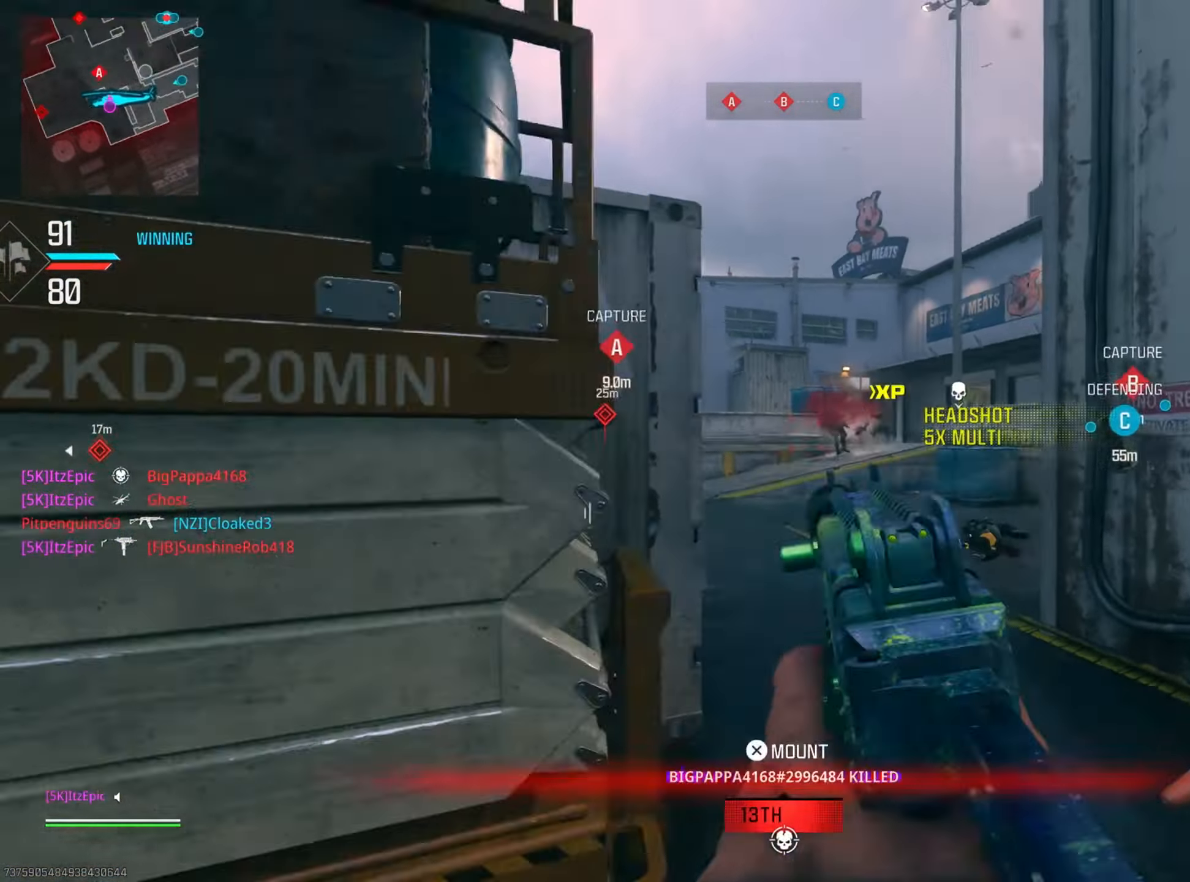
{"buttons": ["R3"], "left_stick": "right", "right_stick": "right", "events": [[83, "left_stick", "left"], [216, "right_stick", "right"], [350, "left_stick", "up"], [400, "R3", "down"], [416, "right_stick", "center"], [466, "left_stick", "right"], [500, "right_stick", "right"]]}
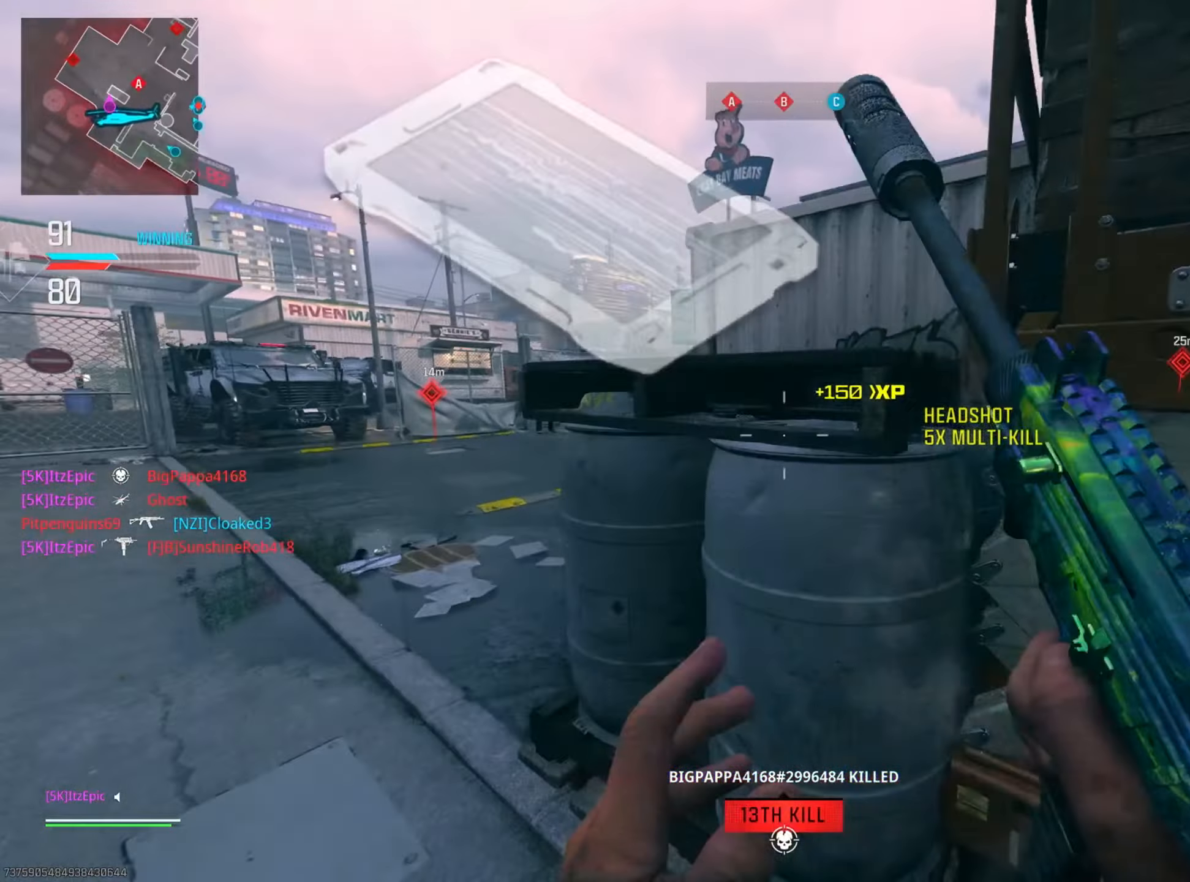
{"buttons": ["L2"], "left_stick": "down-left", "right_stick": "up", "events": [[33, "R3", "up"], [133, "R3", "down"], [133, "right_stick", "down-right"], [250, "R3", "up"], [250, "right_stick", "left"], [417, "L2", "down"], [467, "right_stick", "up"], [484, "left_stick", "down-left"]]}
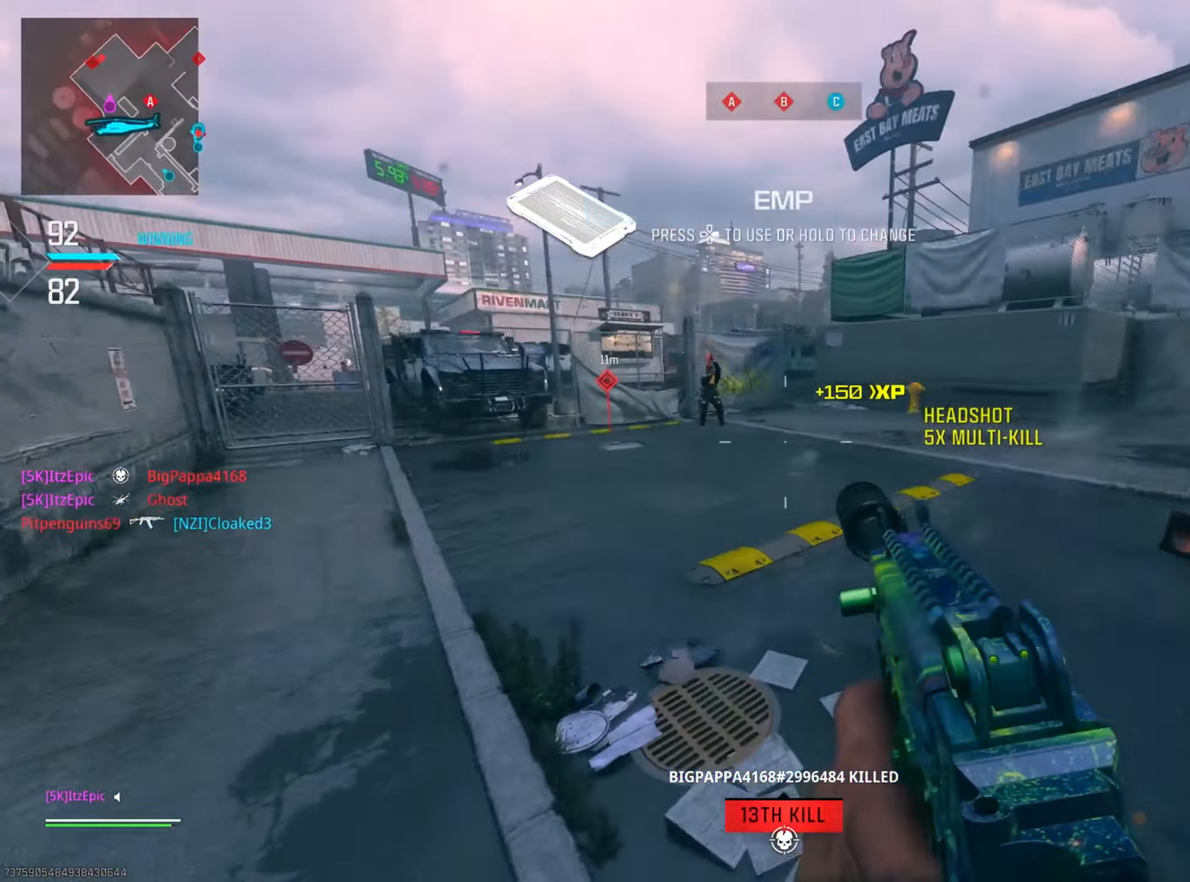
{"buttons": ["L2"], "left_stick": "down-right", "right_stick": "down", "events": [[84, "right_stick", "left"], [201, "right_stick", "up"], [367, "left_stick", "down-right"], [367, "right_stick", "right"], [501, "right_stick", "down"]]}
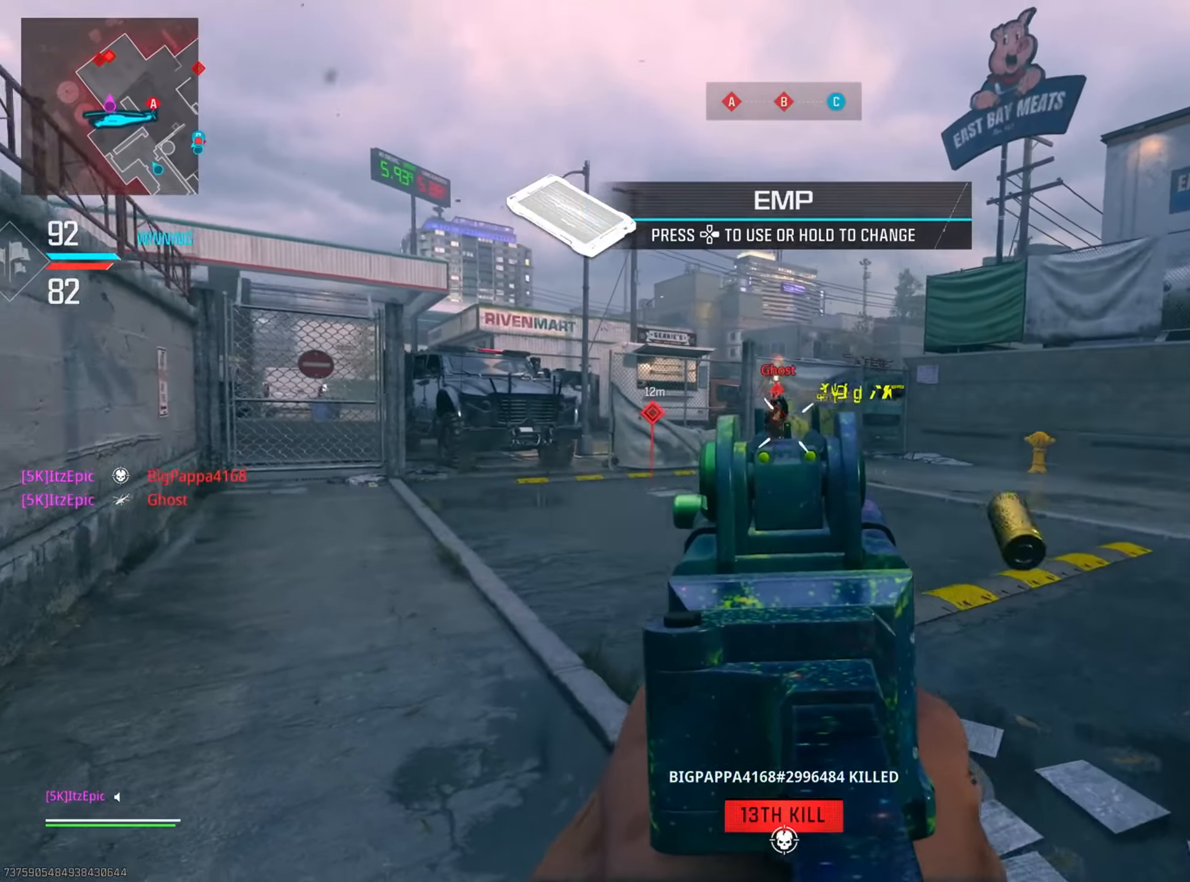
{"buttons": ["L2"], "left_stick": "down-right", "right_stick": "center", "events": [[50, "right_stick", "center"], [117, "left_stick", "down"], [267, "right_stick", "left"], [367, "left_stick", "down-right"], [384, "right_stick", "right"], [450, "right_stick", "center"]]}
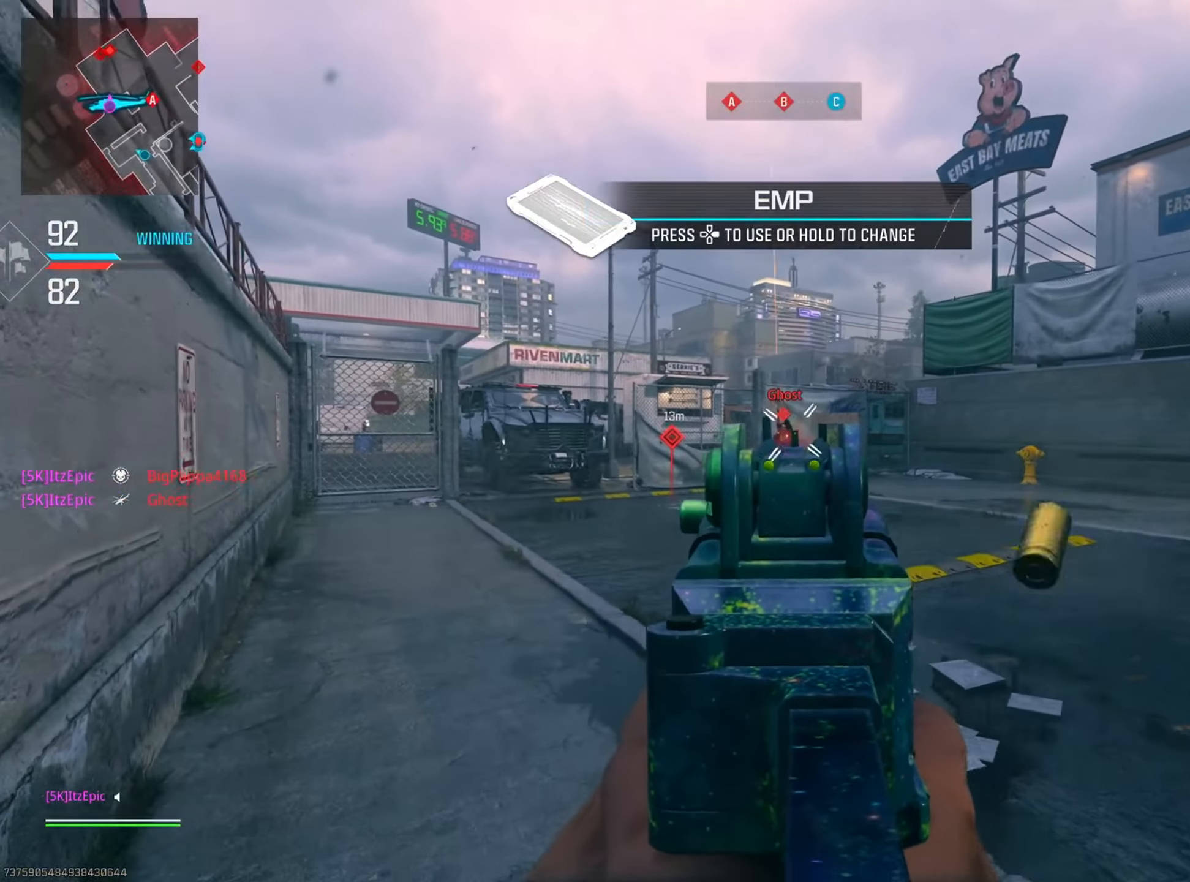
{"buttons": [], "left_stick": "center", "right_stick": "down-right", "events": [[84, "left_stick", "right"], [150, "SQUARE", "down"], [234, "SQUARE", "up"], [251, "L2", "up"], [334, "left_stick", "center"], [401, "right_stick", "down-right"]]}
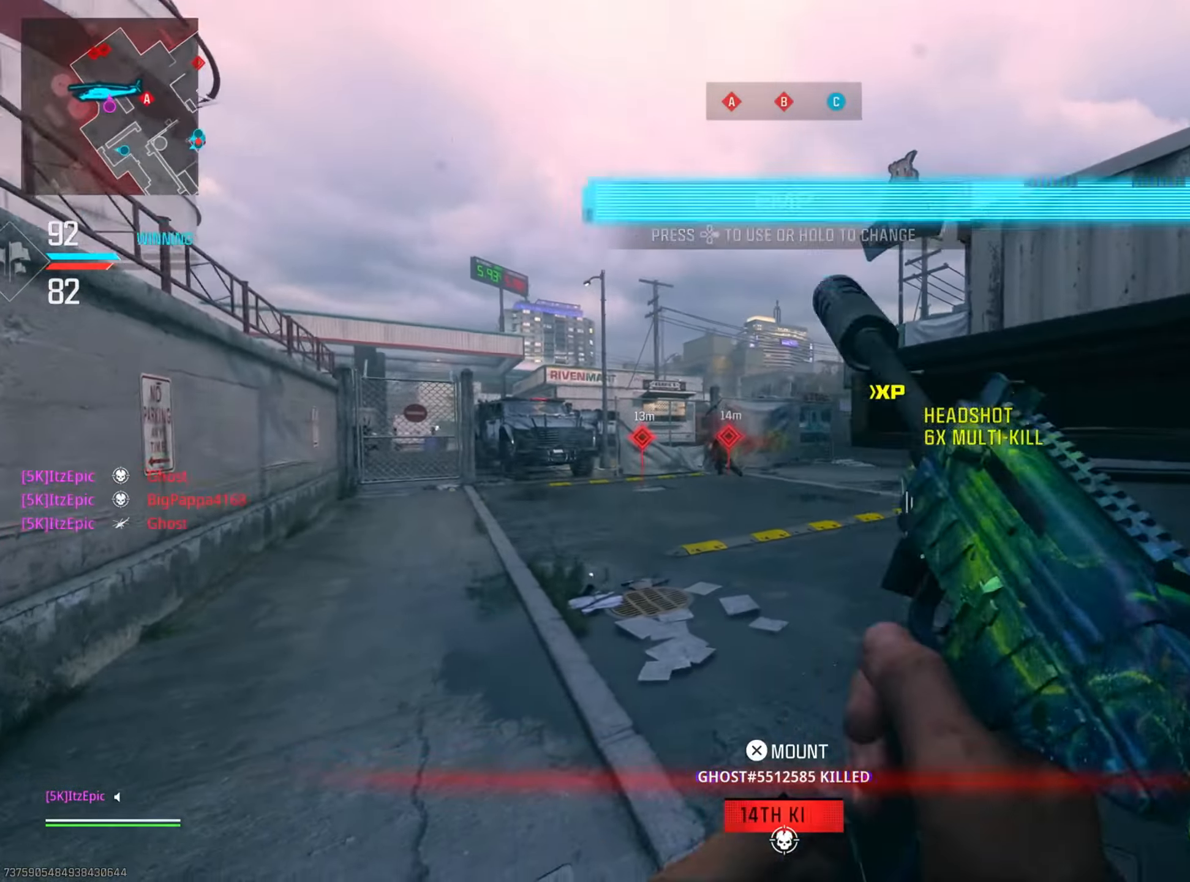
{"buttons": [], "left_stick": "center", "right_stick": "center", "events": [[183, "right_stick", "center"]]}
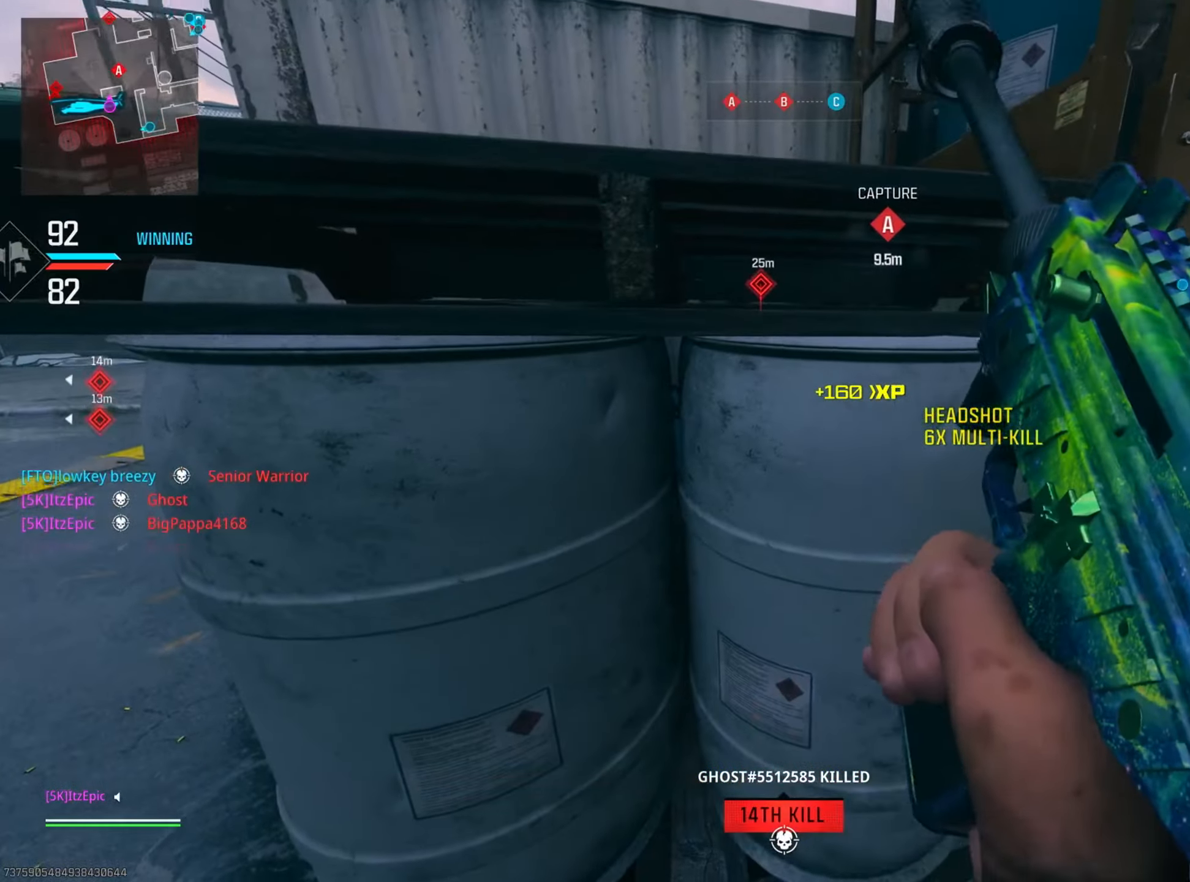
{"buttons": [], "left_stick": "center", "right_stick": "right", "events": [[401, "right_stick", "right"]]}
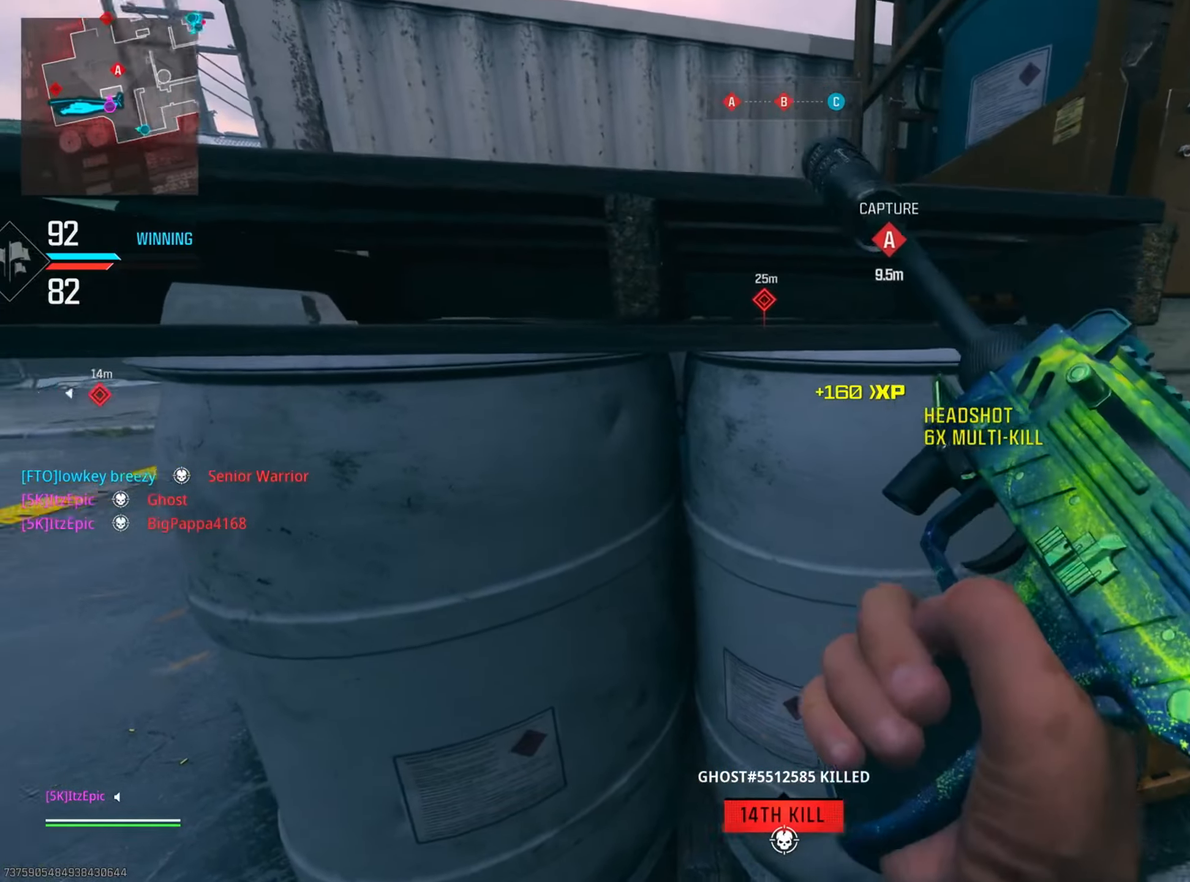
{"buttons": [], "left_stick": "left", "right_stick": "left", "events": [[167, "right_stick", "center"], [384, "right_stick", "left"], [417, "left_stick", "left"]]}
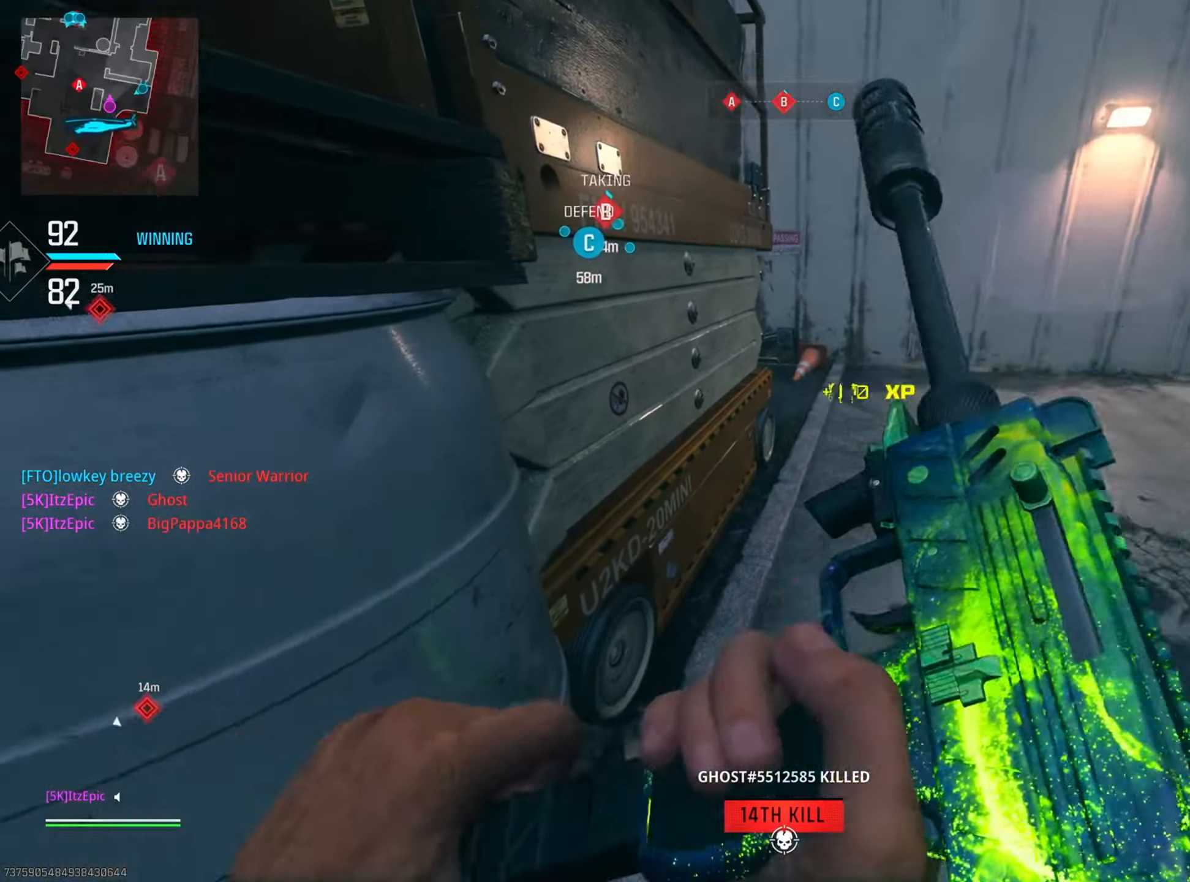
{"buttons": ["L2", "R3"], "left_stick": "up-right", "right_stick": "center", "events": [[34, "right_stick", "right"], [84, "left_stick", "down-right"], [134, "left_stick", "right"], [301, "L2", "down"], [334, "left_stick", "up-right"], [334, "right_stick", "center"], [384, "R3", "down"]]}
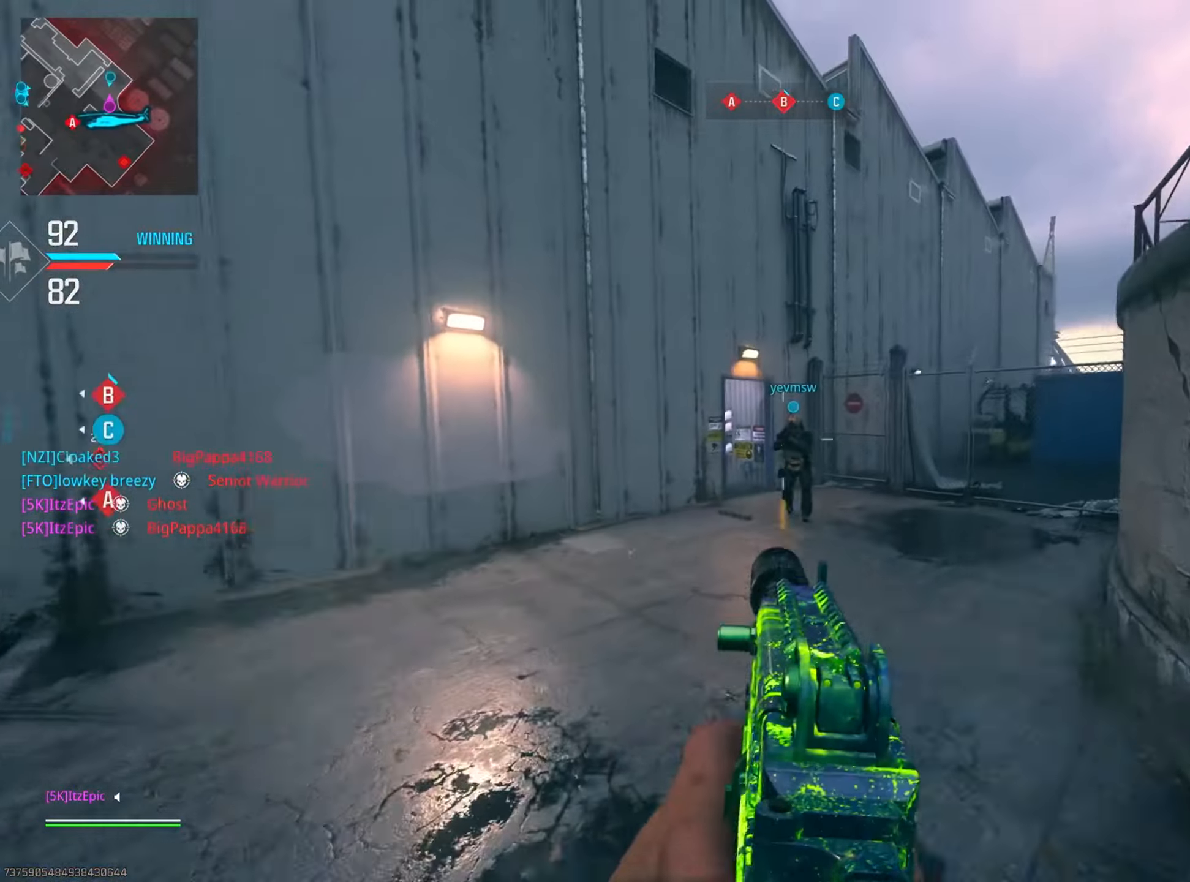
{"buttons": [], "left_stick": "left", "right_stick": "left", "events": [[33, "R3", "up"], [133, "right_stick", "down"], [183, "right_stick", "down-left"], [233, "L2", "up"], [283, "left_stick", "up-left"], [350, "right_stick", "left"], [400, "left_stick", "left"]]}
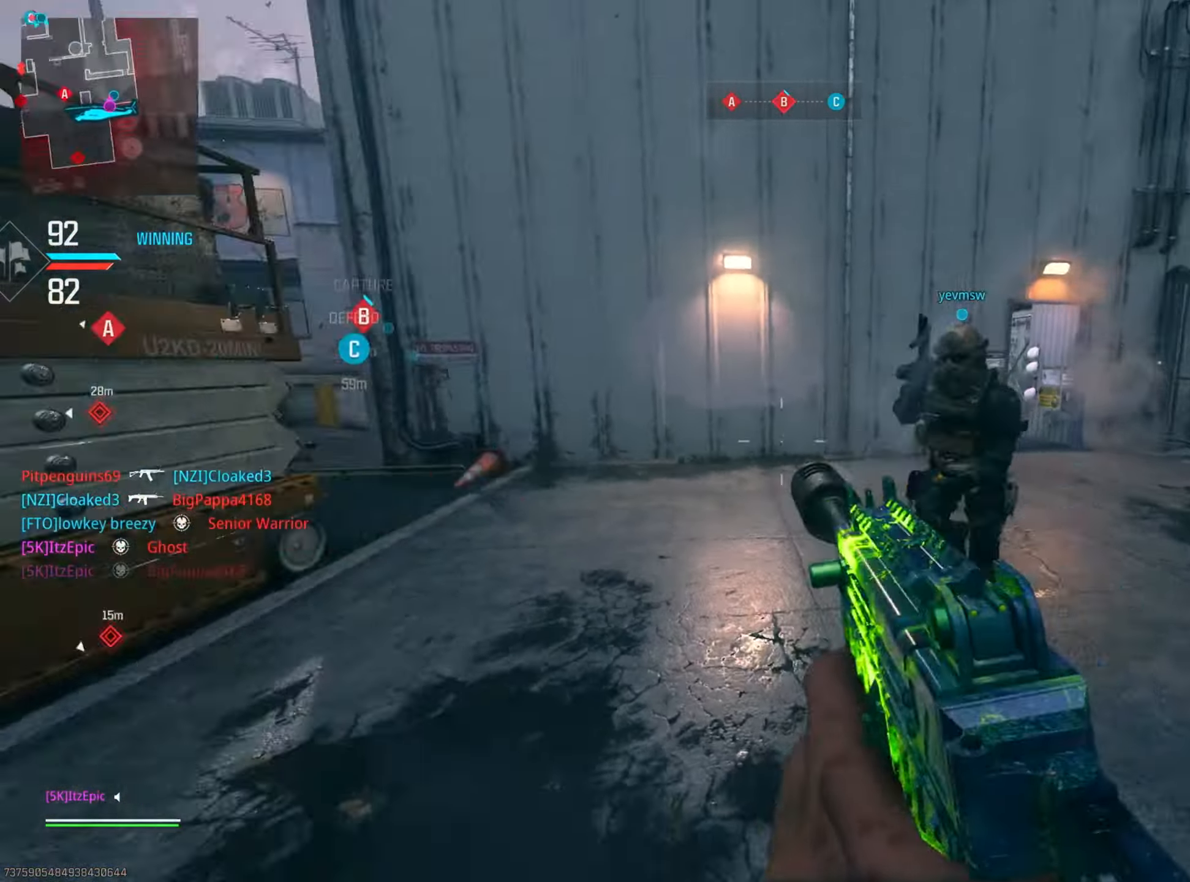
{"buttons": ["R3"], "left_stick": "up-right", "right_stick": "right", "events": [[101, "left_stick", "up"], [201, "right_stick", "center"], [217, "R3", "down"], [217, "left_stick", "left"], [351, "R3", "up"], [384, "left_stick", "up"], [384, "right_stick", "right"], [418, "R3", "down"], [434, "left_stick", "up-right"]]}
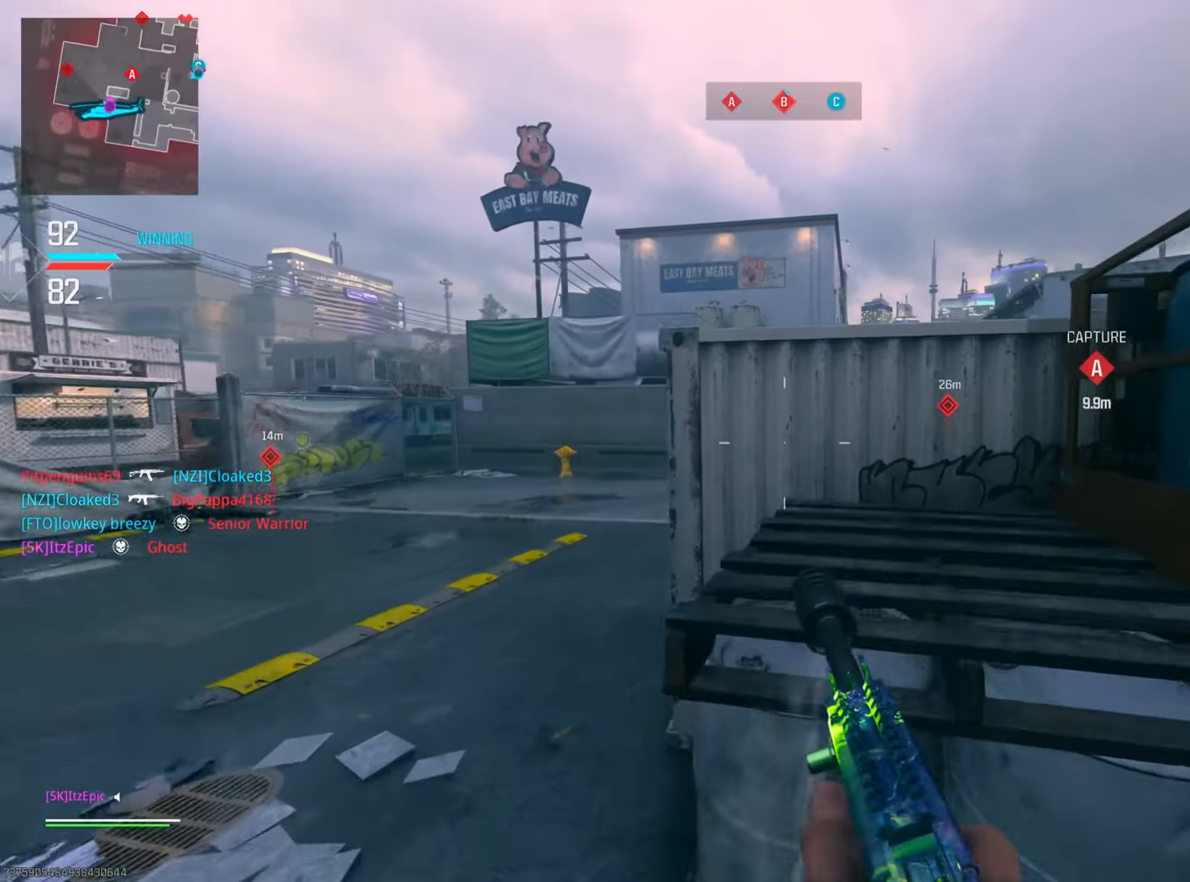
{"buttons": ["L2"], "left_stick": "left", "right_stick": "up", "events": [[33, "R3", "up"], [100, "R3", "down"], [100, "right_stick", "center"], [250, "L2", "down"], [250, "R3", "up"], [267, "left_stick", "up"], [300, "right_stick", "left"], [367, "right_stick", "up"], [400, "left_stick", "left"]]}
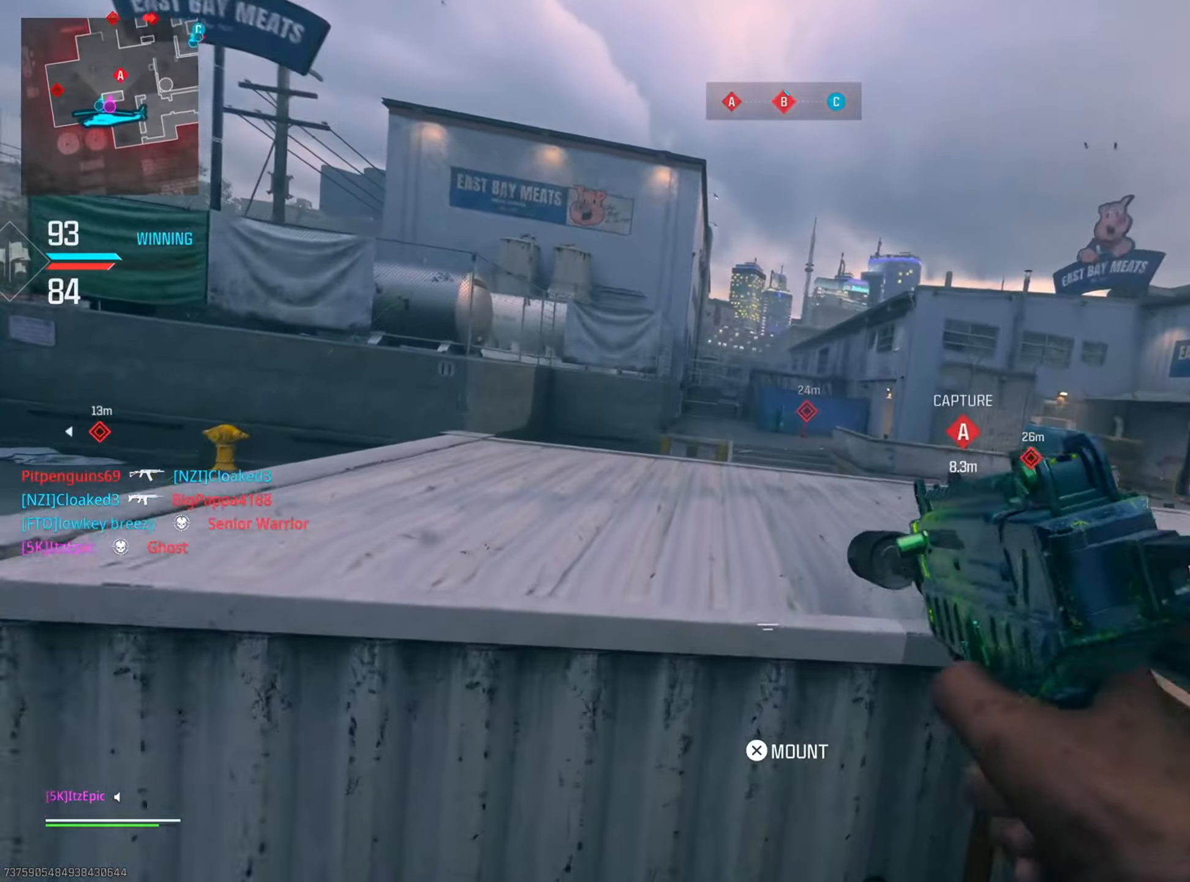
{"buttons": ["L2"], "left_stick": "down-right", "right_stick": "right", "events": [[100, "right_stick", "right"], [250, "left_stick", "center"], [383, "left_stick", "down-right"]]}
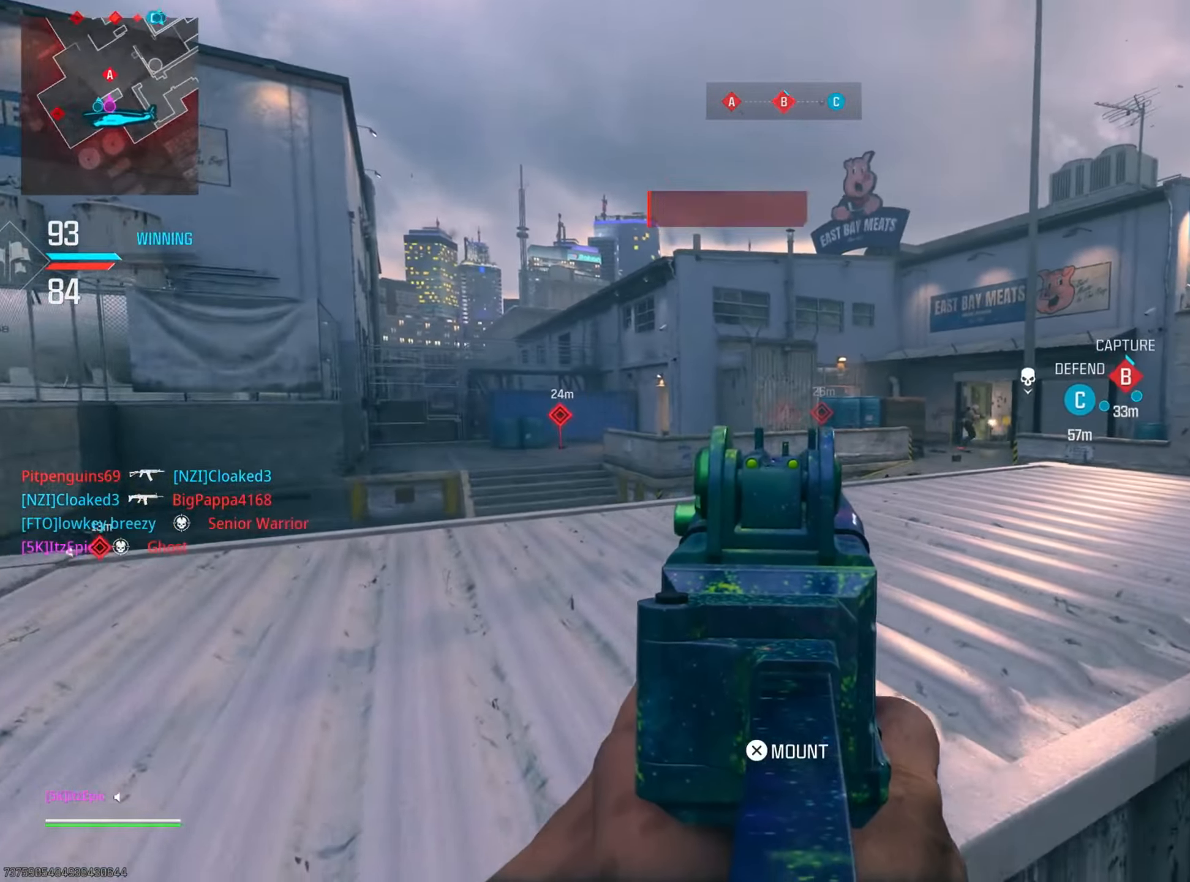
{"buttons": ["L2"], "left_stick": "left", "right_stick": "center", "events": [[100, "left_stick", "center"], [167, "left_stick", "left"], [167, "right_stick", "center"], [350, "R3", "down"], [384, "right_stick", "down"], [501, "R3", "up"], [501, "right_stick", "center"]]}
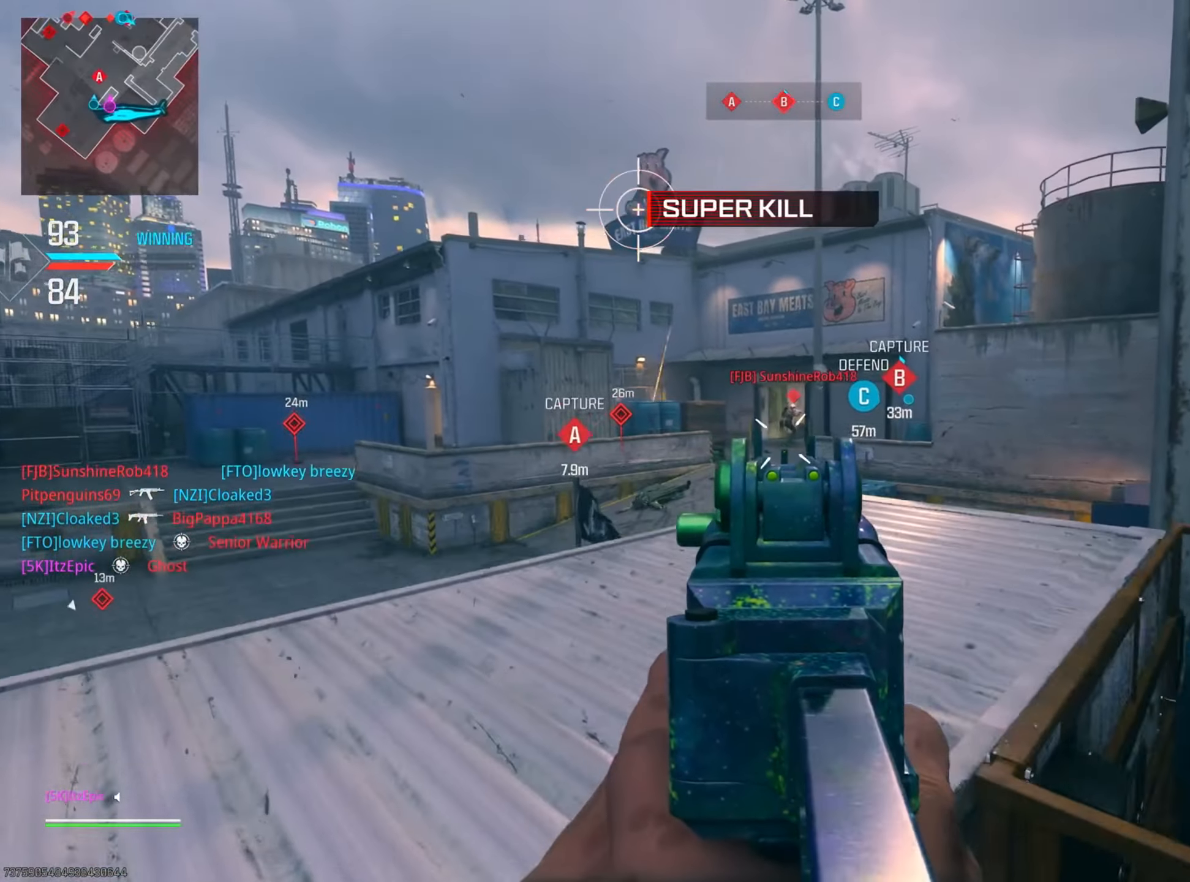
{"buttons": ["L2"], "left_stick": "up-left", "right_stick": "down", "events": [[33, "right_stick", "up-right"], [66, "left_stick", "up-left"], [250, "right_stick", "center"], [333, "right_stick", "down"]]}
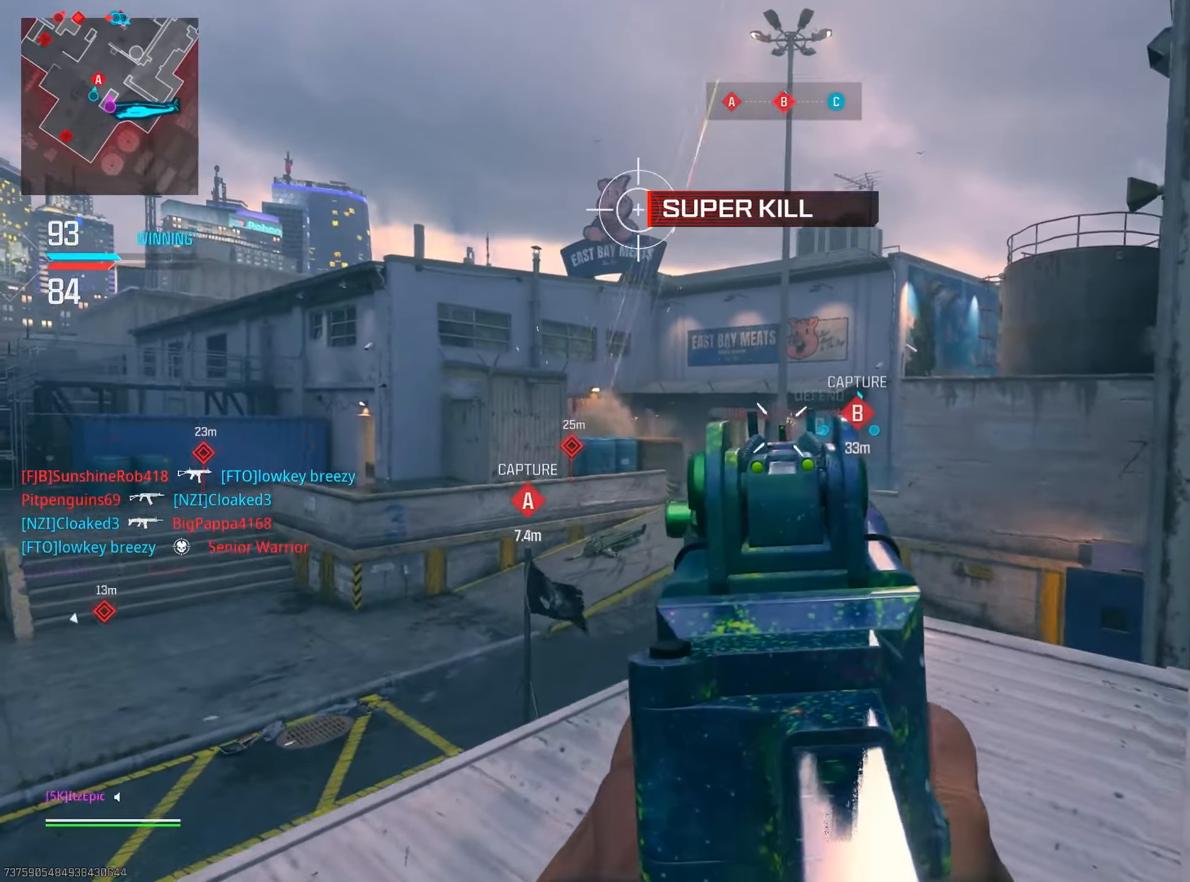
{"buttons": [], "left_stick": "down-right", "right_stick": "center", "events": [[84, "left_stick", "center"], [84, "right_stick", "center"], [150, "right_stick", "up"], [167, "left_stick", "down-right"], [250, "right_stick", "center"], [300, "L2", "up"]]}
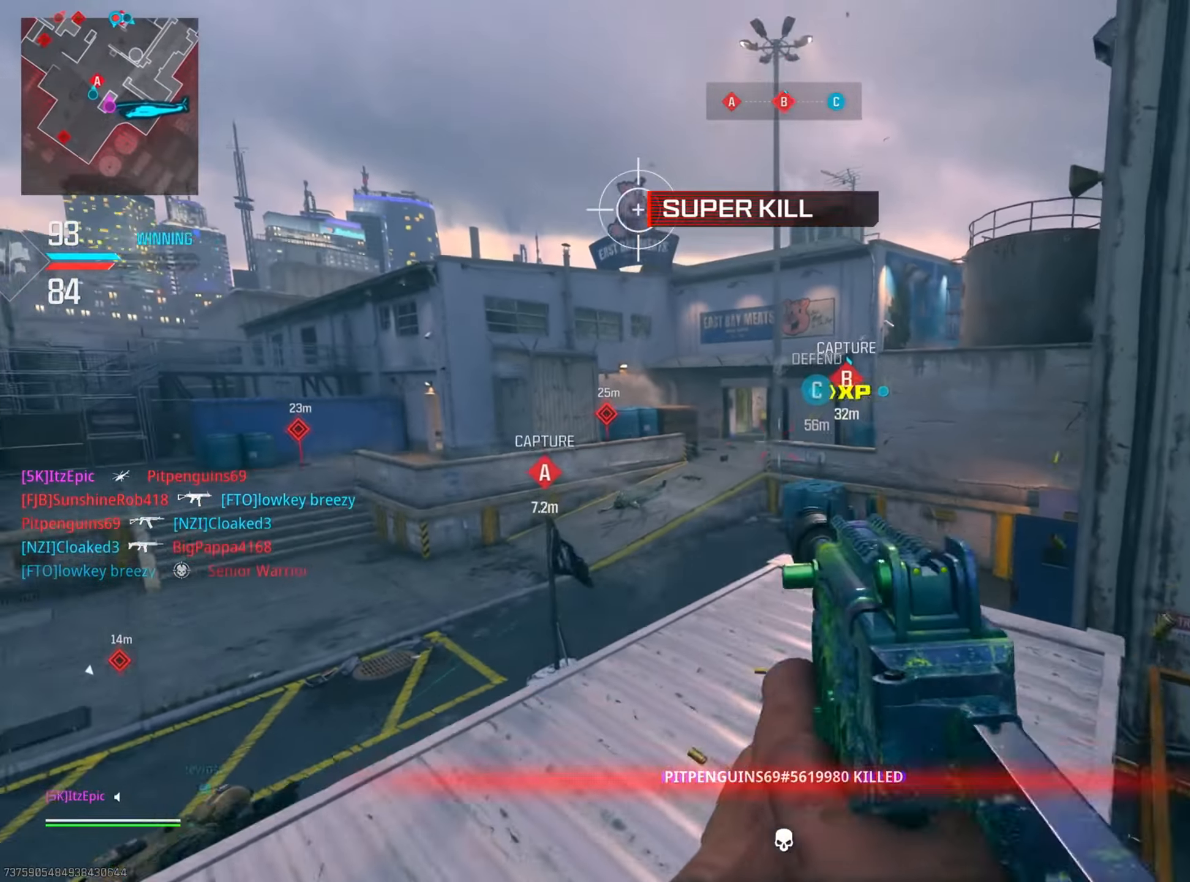
{"buttons": ["DPAD_RIGHT"], "left_stick": "up", "right_stick": "center", "events": [[33, "right_stick", "right"], [133, "left_stick", "right"], [267, "DPAD_RIGHT", "down"], [300, "left_stick", "up"], [333, "right_stick", "center"]]}
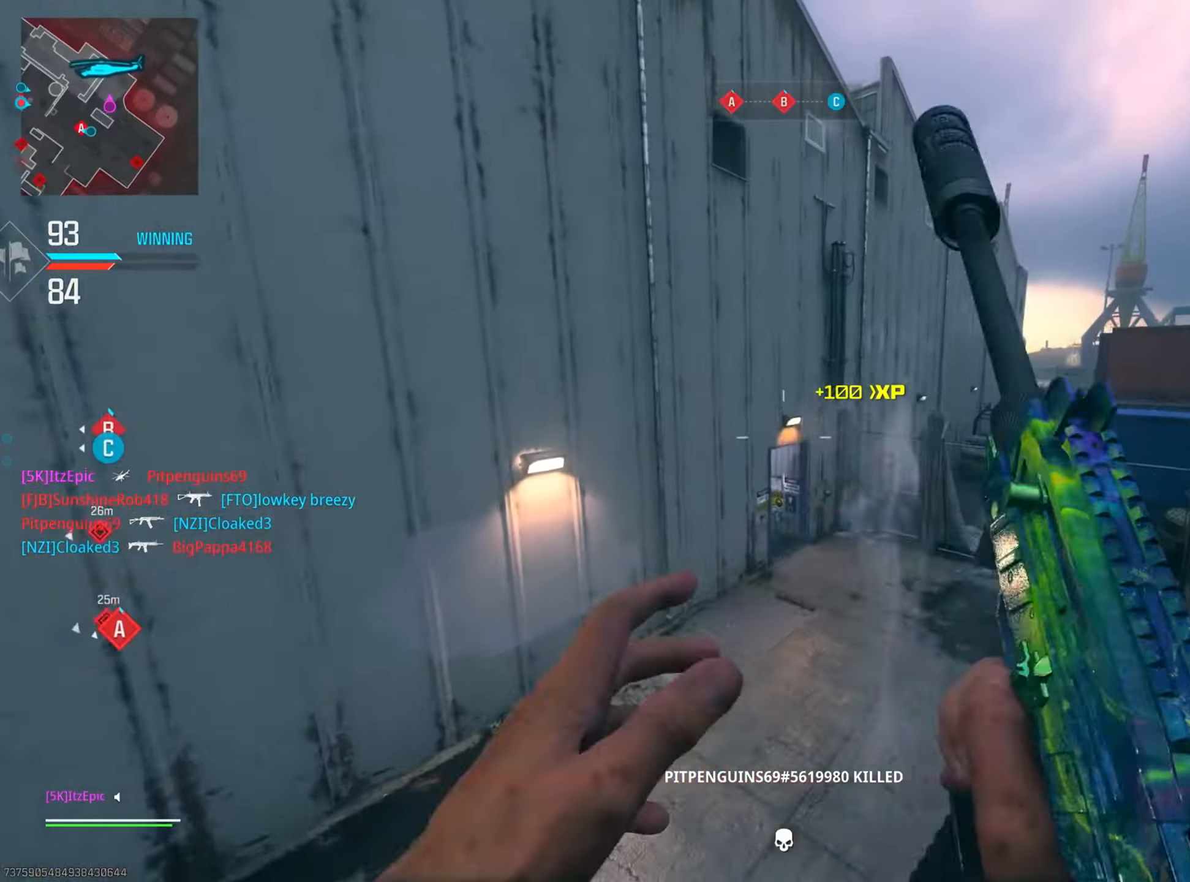
{"buttons": ["DPAD_RIGHT"], "left_stick": "up", "right_stick": "down-right", "events": [[150, "right_stick", "down"], [451, "right_stick", "down-right"]]}
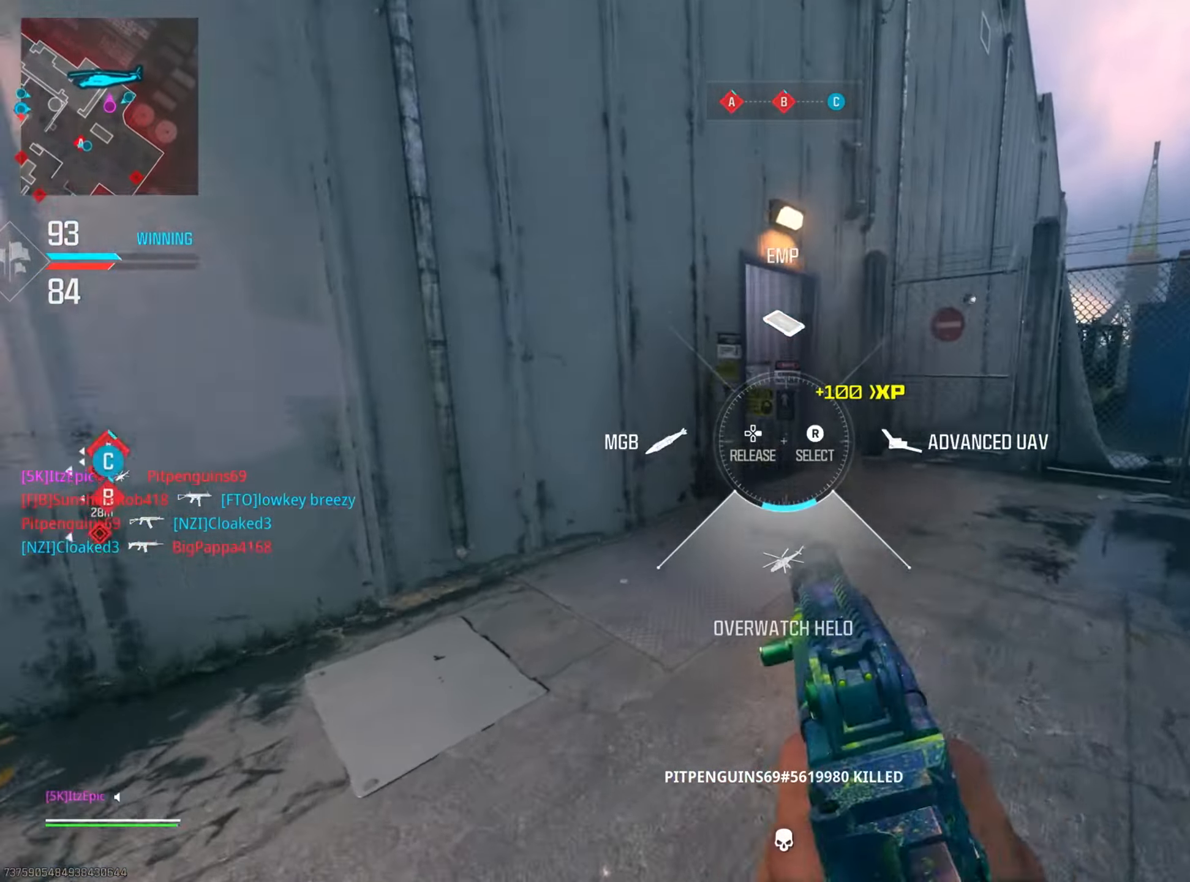
{"buttons": [], "left_stick": "up", "right_stick": "center", "events": [[300, "DPAD_RIGHT", "up"], [350, "right_stick", "center"]]}
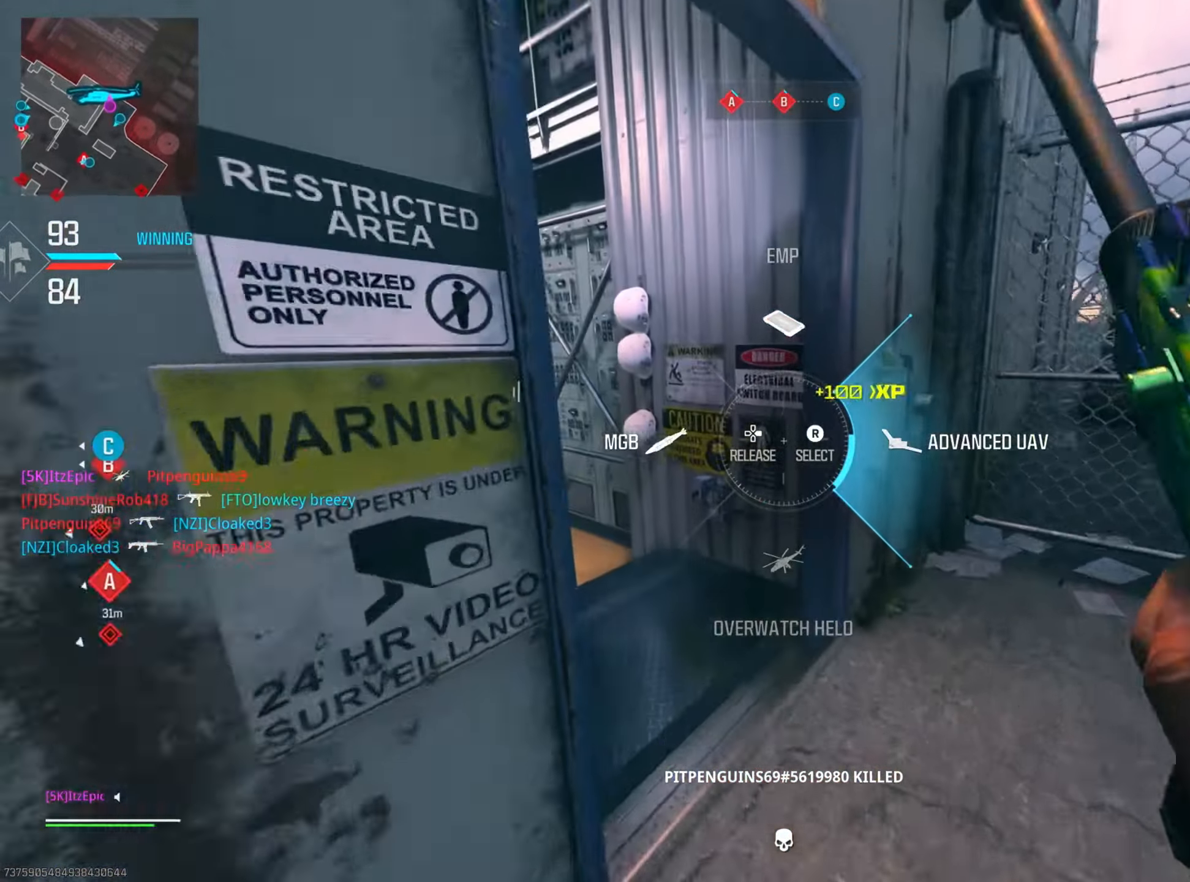
{"buttons": ["CIRCLE"], "left_stick": "up", "right_stick": "center", "events": [[17, "right_stick", "left"], [300, "right_stick", "center"], [350, "CIRCLE", "down"]]}
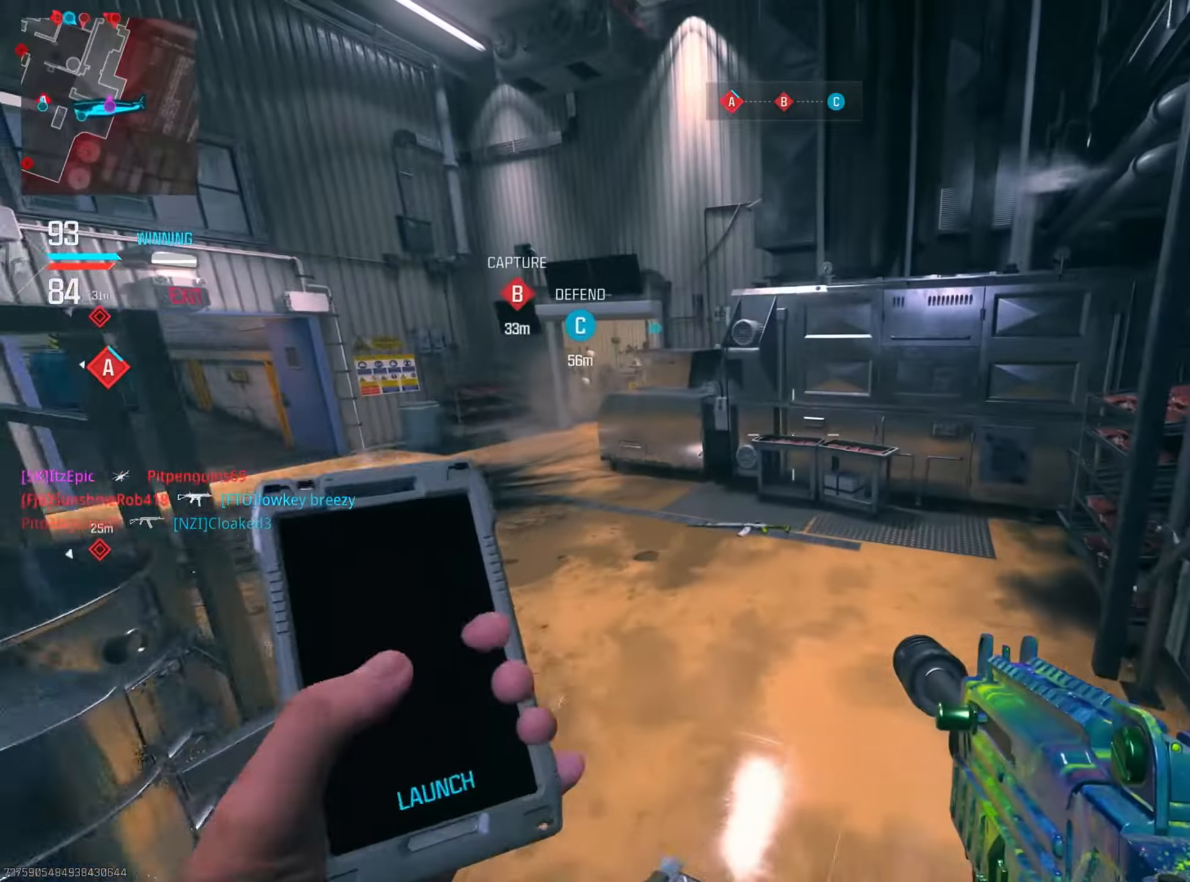
{"buttons": ["R3"], "left_stick": "up-left", "right_stick": "center", "events": [[33, "left_stick", "up-right"], [50, "CIRCLE", "up"], [50, "right_stick", "left"], [351, "right_stick", "center"], [434, "R3", "down"], [467, "left_stick", "up-left"]]}
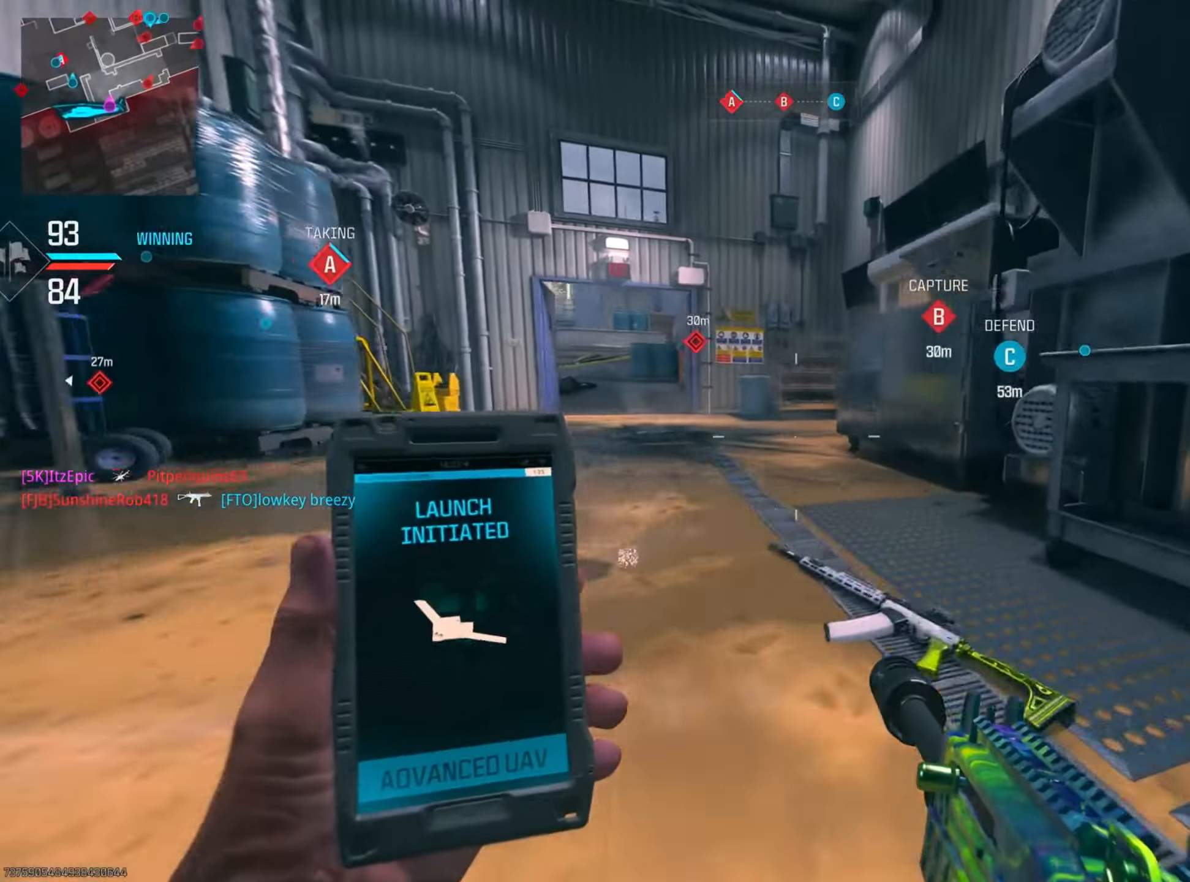
{"buttons": [], "left_stick": "up-left", "right_stick": "right", "events": [[16, "left_stick", "left"], [33, "R3", "up"], [66, "right_stick", "left"], [150, "right_stick", "center"], [417, "right_stick", "right"], [450, "left_stick", "up-left"]]}
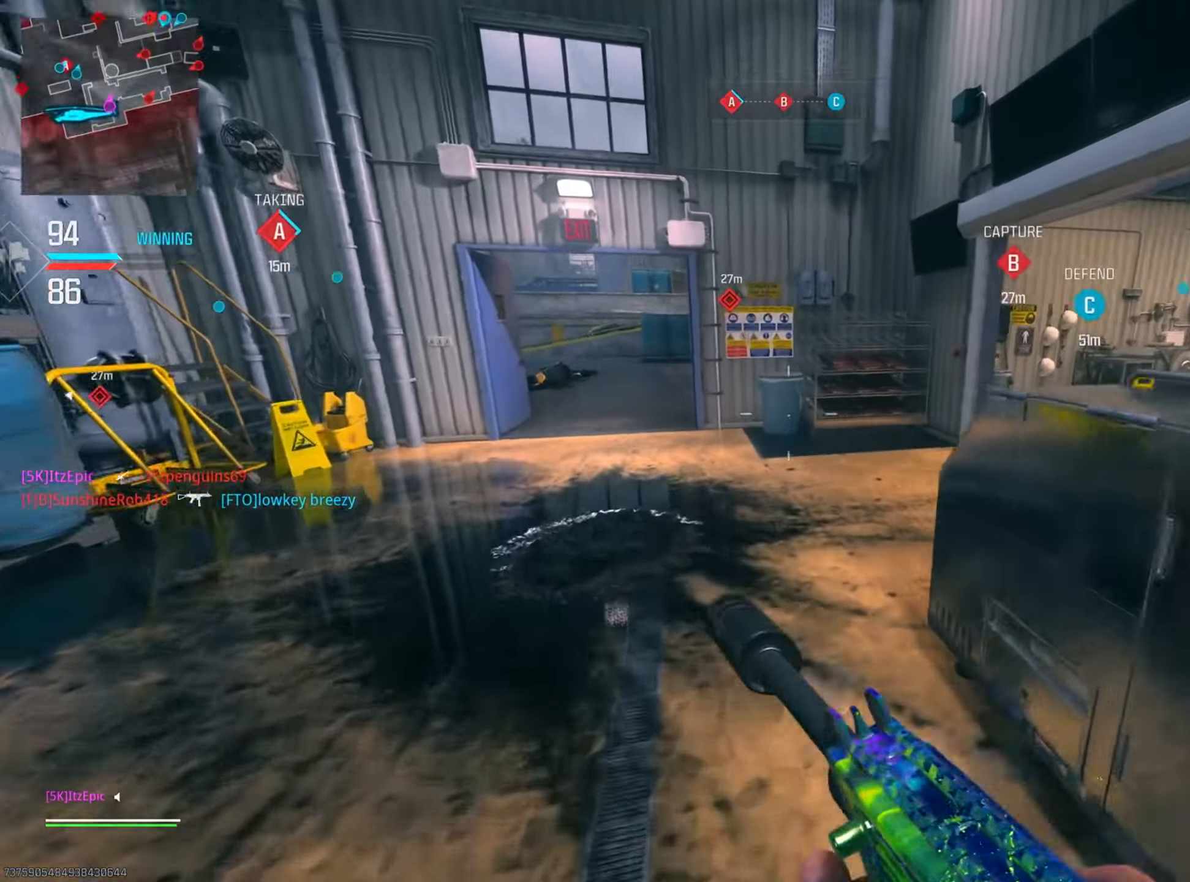
{"buttons": [], "left_stick": "up", "right_stick": "center", "events": [[150, "right_stick", "center"], [234, "right_stick", "right"], [300, "left_stick", "up"], [334, "R3", "down"], [467, "R3", "up"], [484, "right_stick", "center"]]}
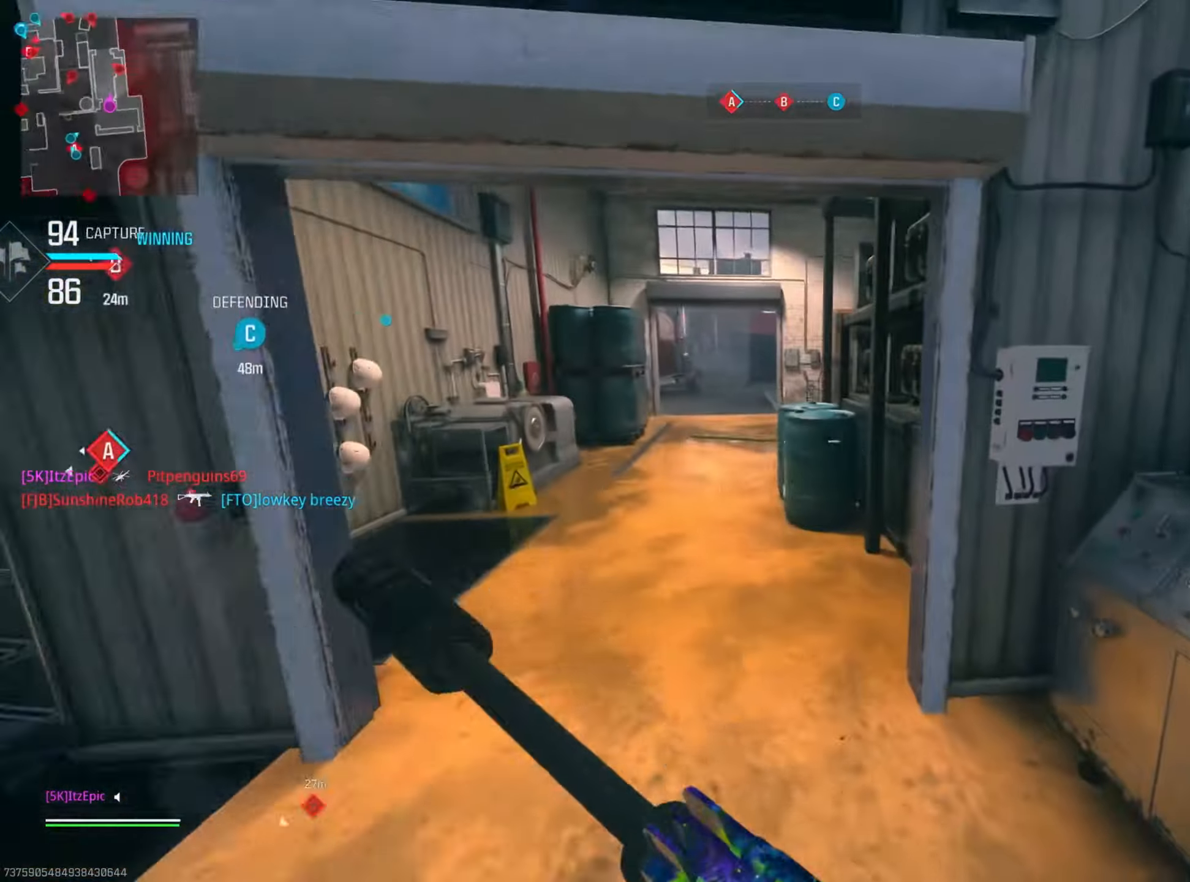
{"buttons": ["L2"], "left_stick": "left", "right_stick": "up-left", "events": [[16, "L2", "down"], [66, "right_stick", "right"], [217, "L2", "up"], [217, "right_stick", "center"], [433, "right_stick", "up-left"], [450, "L2", "down"], [467, "left_stick", "left"]]}
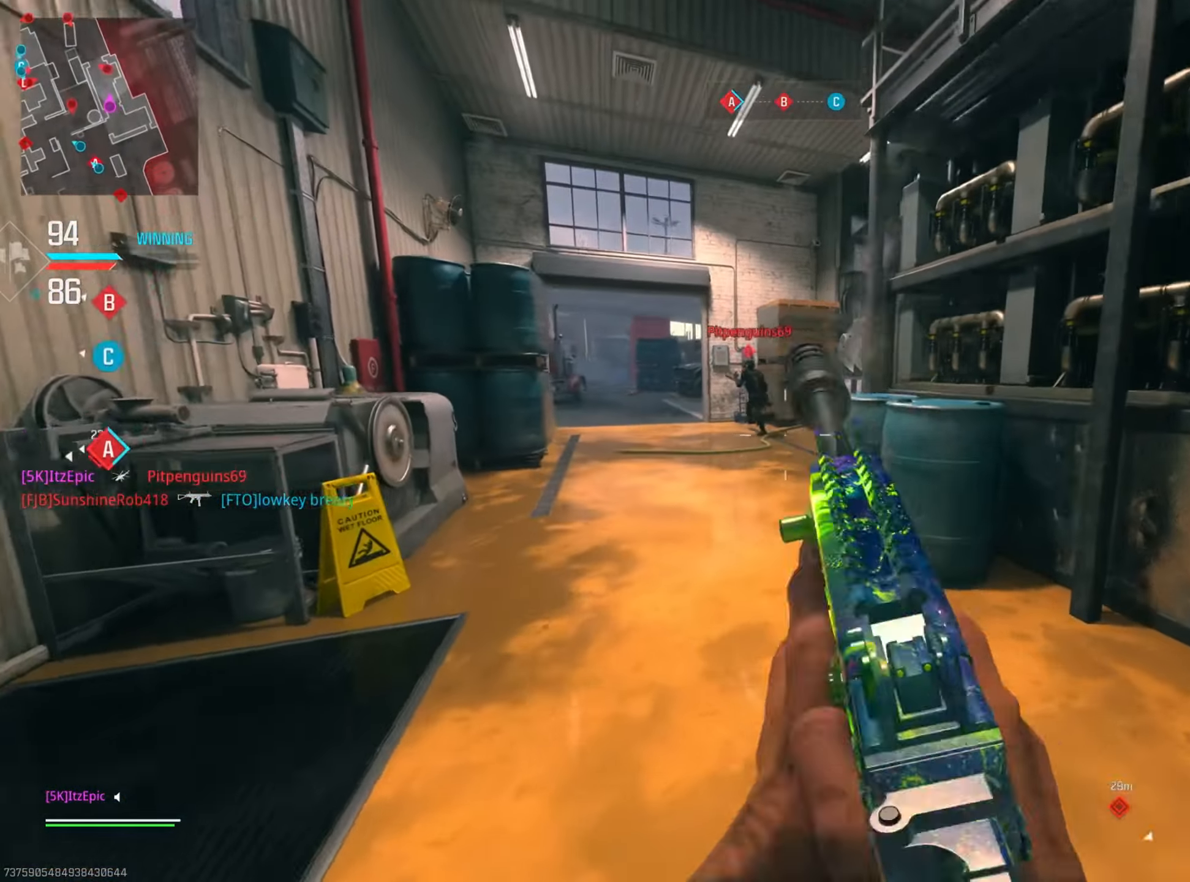
{"buttons": ["L2"], "left_stick": "left", "right_stick": "center", "events": [[100, "right_stick", "center"], [250, "right_stick", "left"], [401, "right_stick", "center"]]}
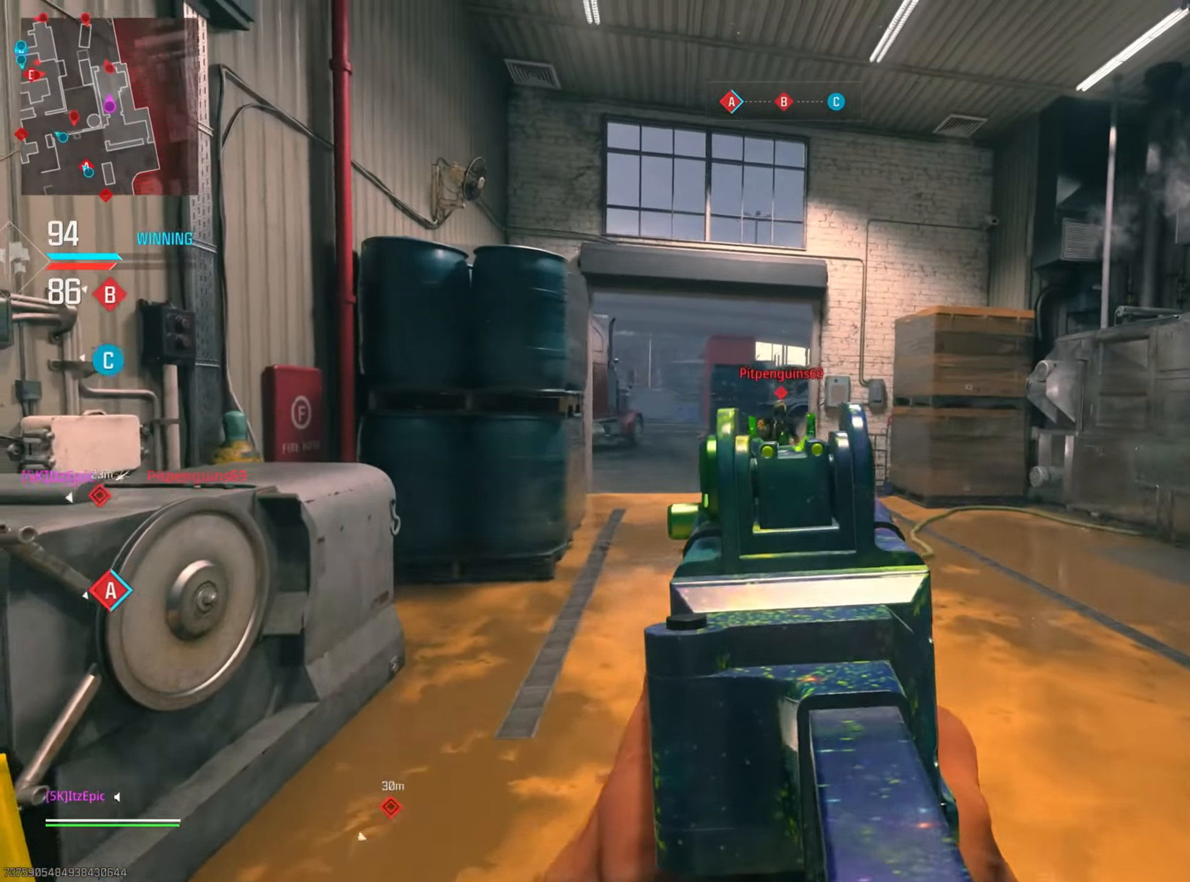
{"buttons": ["SQUARE"], "left_stick": "down-left", "right_stick": "center", "events": [[66, "right_stick", "down"], [133, "left_stick", "down-left"], [283, "right_stick", "center"], [317, "left_stick", "down"], [350, "L2", "up"], [433, "SQUARE", "down"], [500, "left_stick", "down-left"]]}
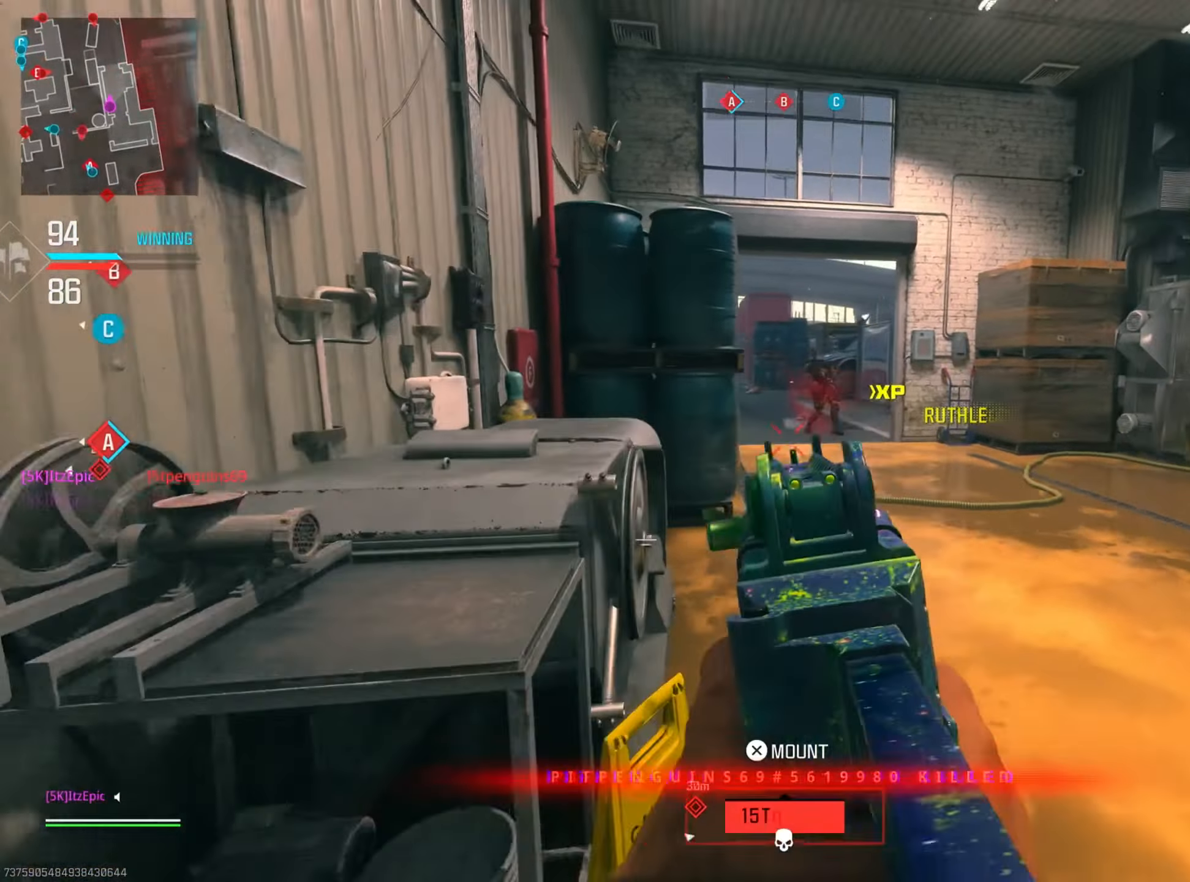
{"buttons": [], "left_stick": "left", "right_stick": "center", "events": [[34, "SQUARE", "up"], [317, "left_stick", "left"]]}
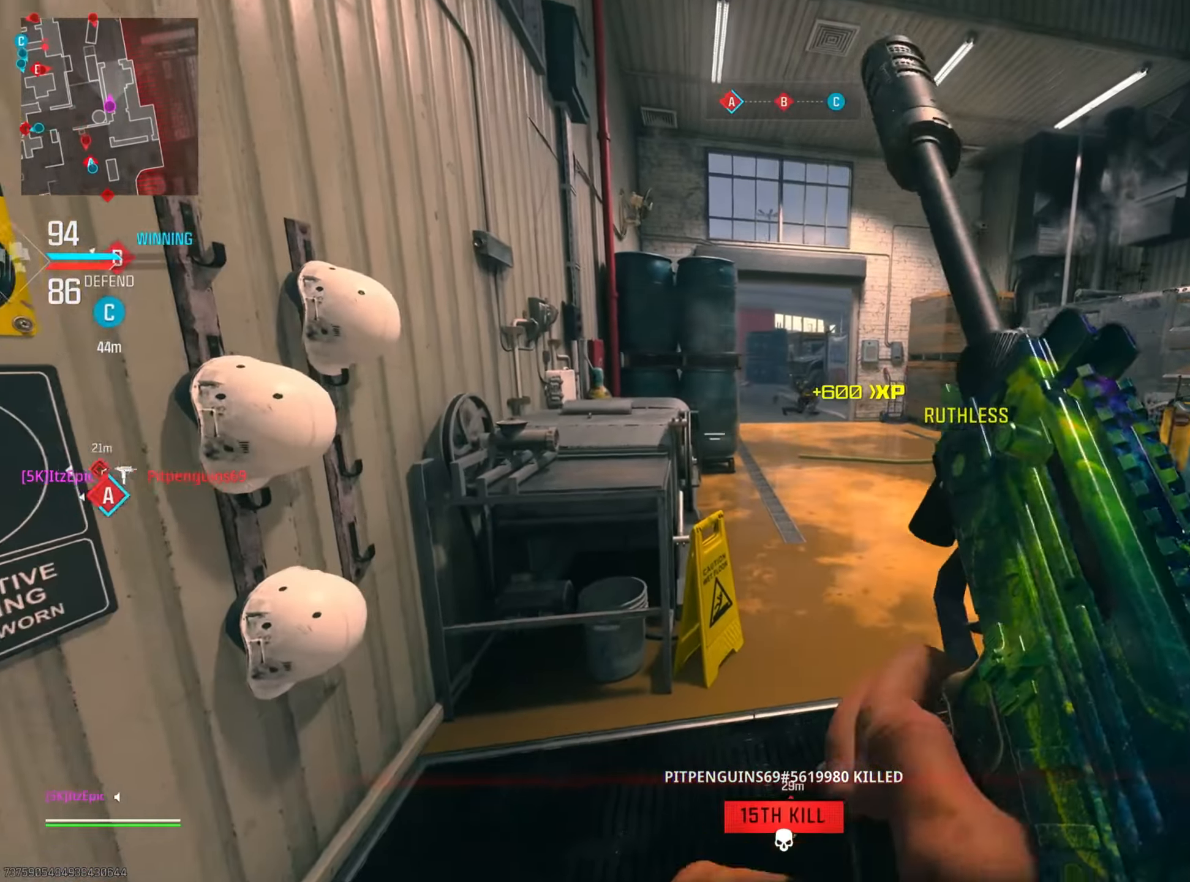
{"buttons": ["CIRCLE"], "left_stick": "center", "right_stick": "right", "events": [[116, "CIRCLE", "down"], [167, "right_stick", "left"], [333, "right_stick", "center"], [417, "left_stick", "center"], [500, "right_stick", "right"]]}
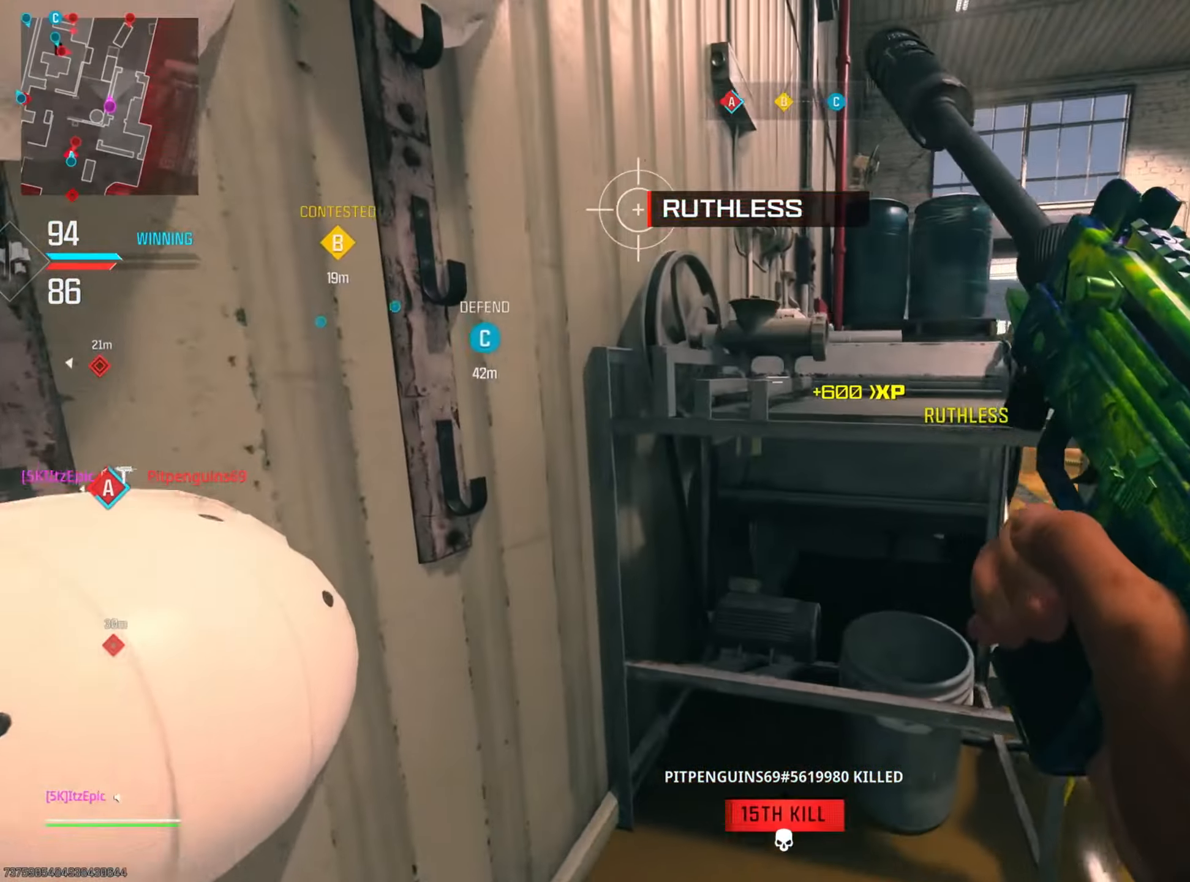
{"buttons": ["R3"], "left_stick": "up", "right_stick": "right", "events": [[50, "CIRCLE", "up"], [200, "R3", "down"], [200, "left_stick", "right"], [317, "R3", "up"], [317, "left_stick", "up-right"], [417, "left_stick", "up"], [451, "R3", "down"]]}